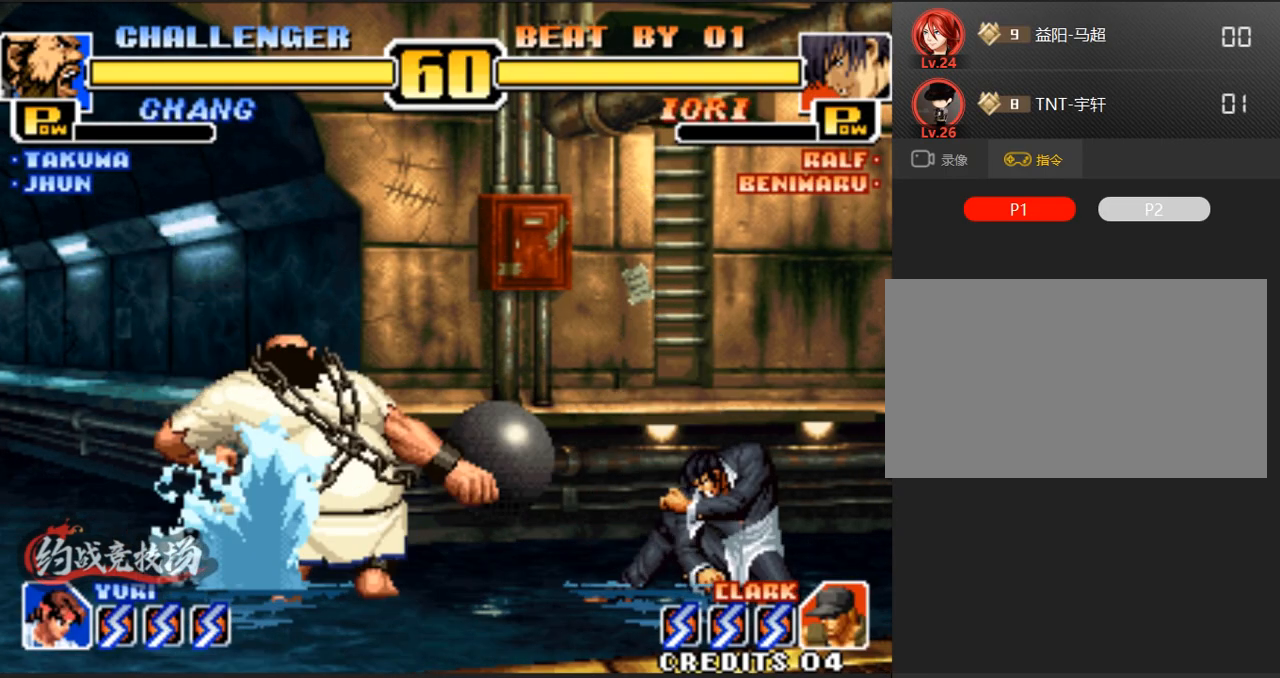
Gameplay with a controller (arcade stick); each line is a JSON object with the inputs held at the frame after it. "events" lists button and stick changes between this image and that frame as [ms after this image, input, new state], when the widget could be followed in between. Not read: L3 R3.
{"buttons": ["D"], "left_stick": "left", "events": [[183, "left_stick", "left"], [233, "A", "up"], [383, "A", "down"], [383, "B", "down"], [383, "C", "down"], [383, "D", "down"], [483, "A", "up"], [483, "B", "up"], [483, "C", "up"]]}
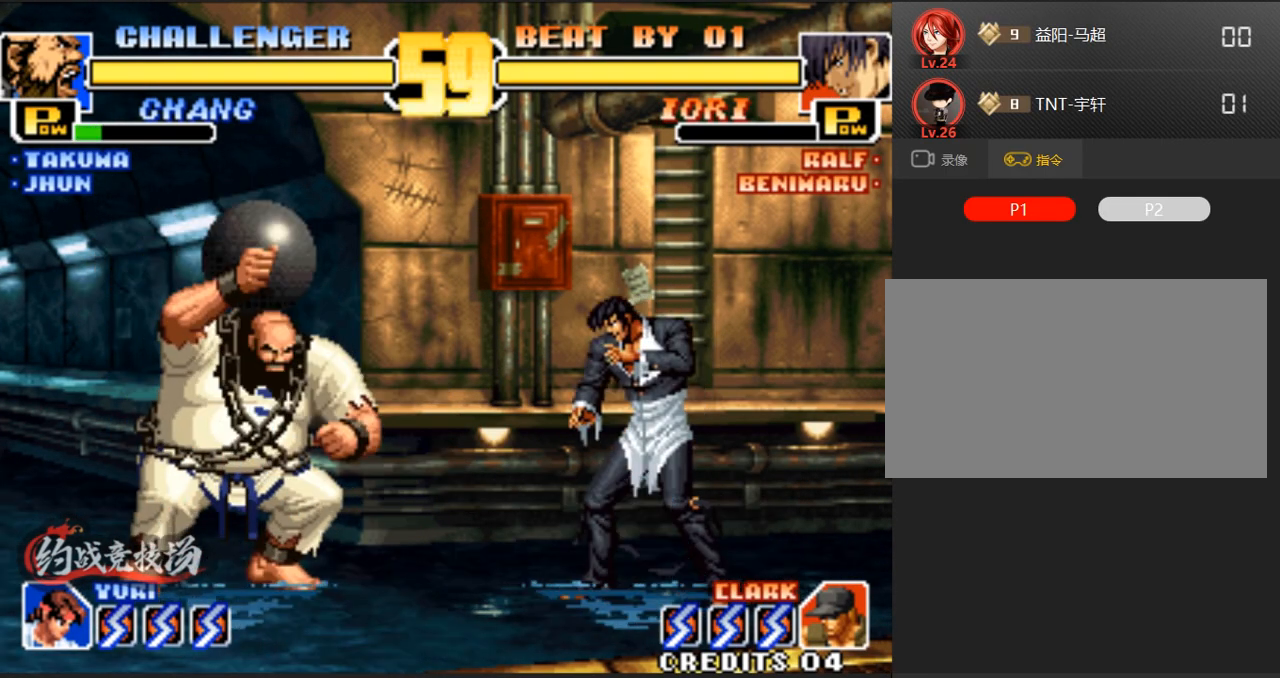
{"buttons": [], "left_stick": "down-left", "events": [[117, "D", "up"], [117, "left_stick", "down-left"]]}
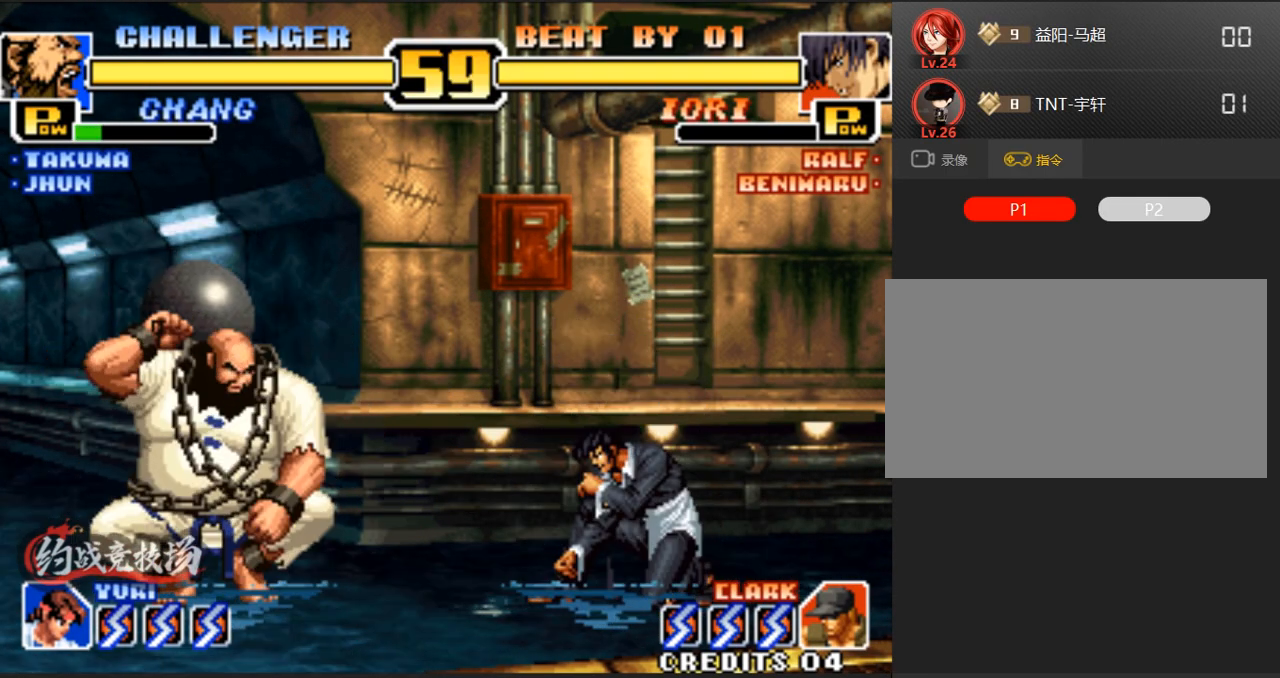
{"buttons": ["A"], "left_stick": "left", "events": [[333, "left_stick", "left"], [383, "A", "down"], [383, "B", "down"], [433, "A", "up"], [433, "B", "up"], [483, "A", "down"]]}
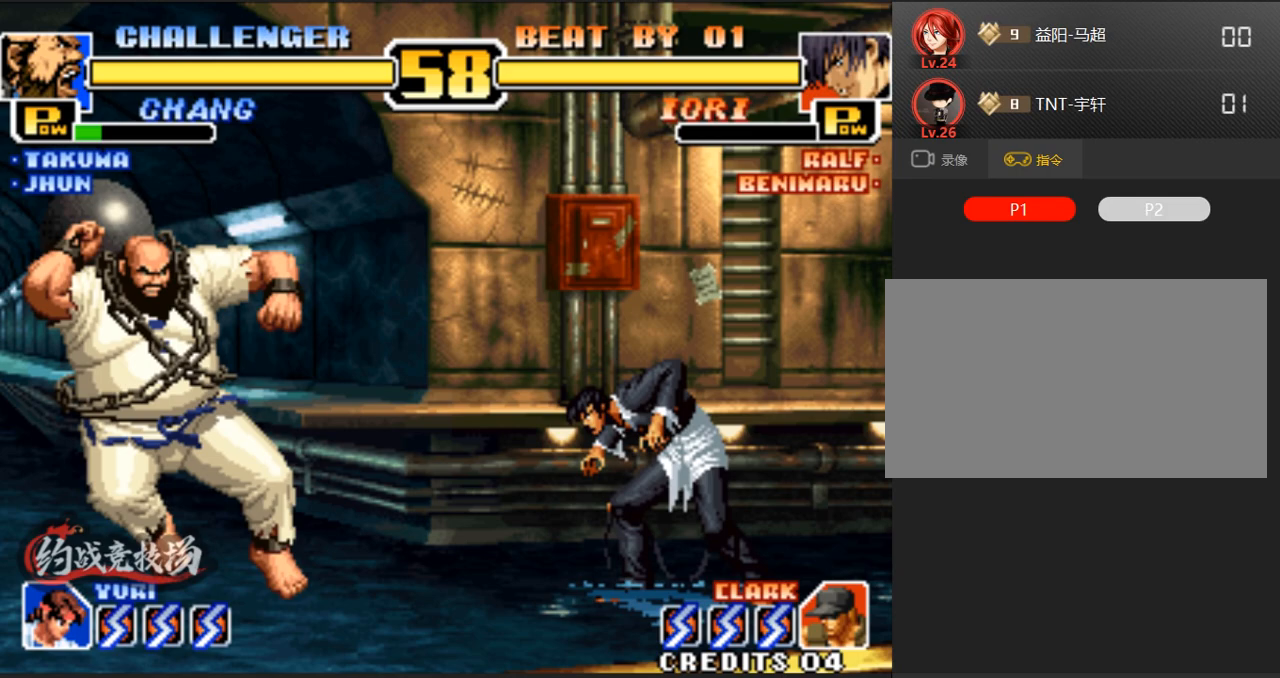
{"buttons": ["D"], "left_stick": "left", "events": [[50, "A", "up"], [83, "A", "down"], [133, "A", "up"], [183, "A", "down"], [267, "A", "up"], [317, "A", "down"], [317, "B", "down"], [317, "C", "down"], [317, "D", "down"], [367, "A", "up"], [367, "B", "up"], [367, "C", "up"]]}
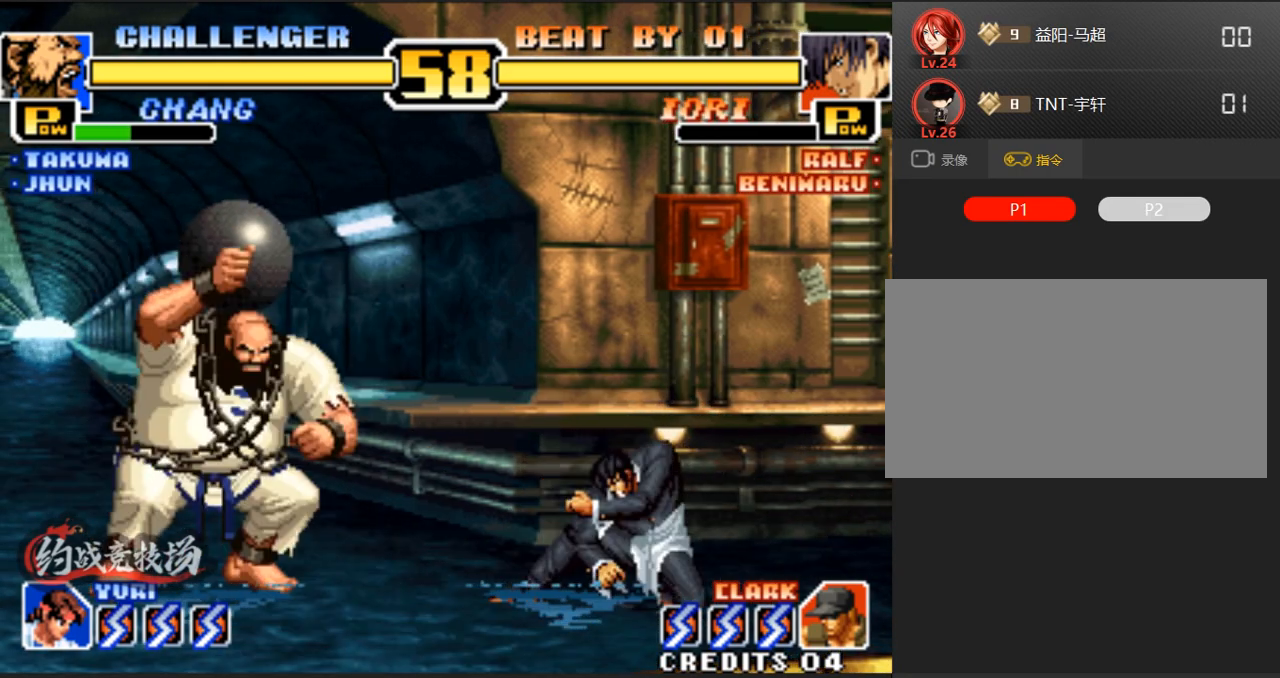
{"buttons": [], "left_stick": "down-left", "events": [[50, "D", "up"], [50, "left_stick", "down-left"], [300, "left_stick", "left"], [400, "left_stick", "down-left"]]}
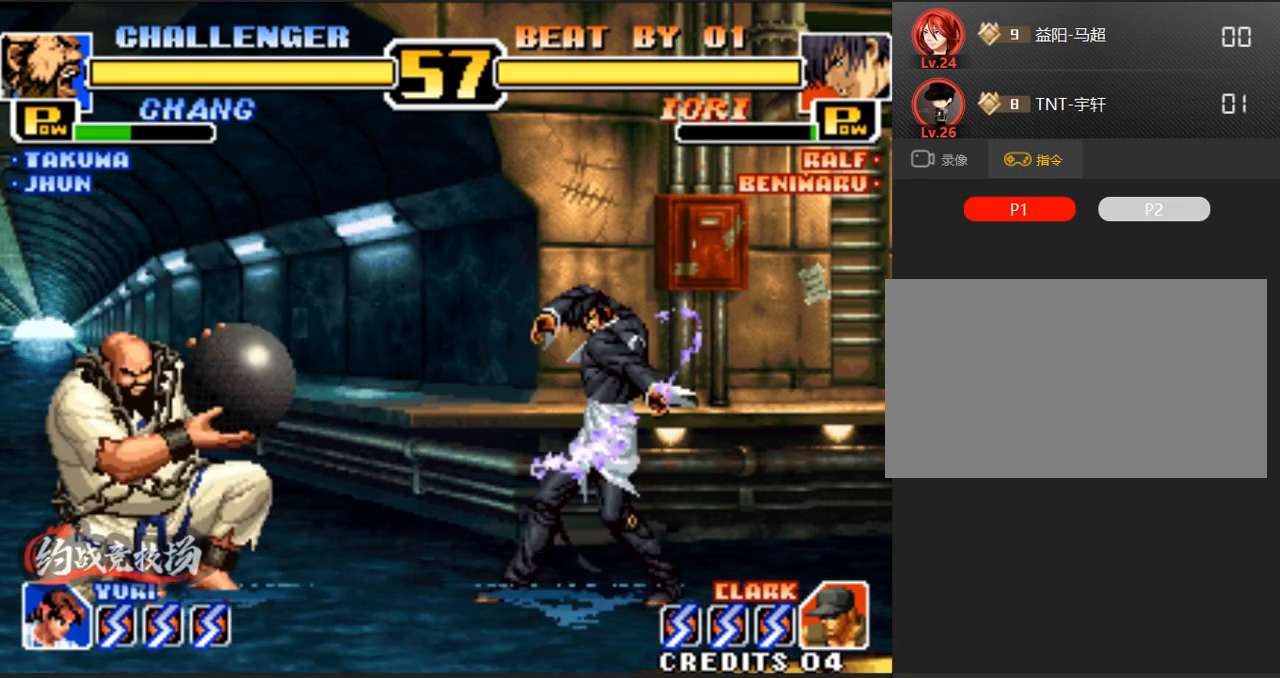
{"buttons": [], "left_stick": "left", "events": [[383, "left_stick", "left"]]}
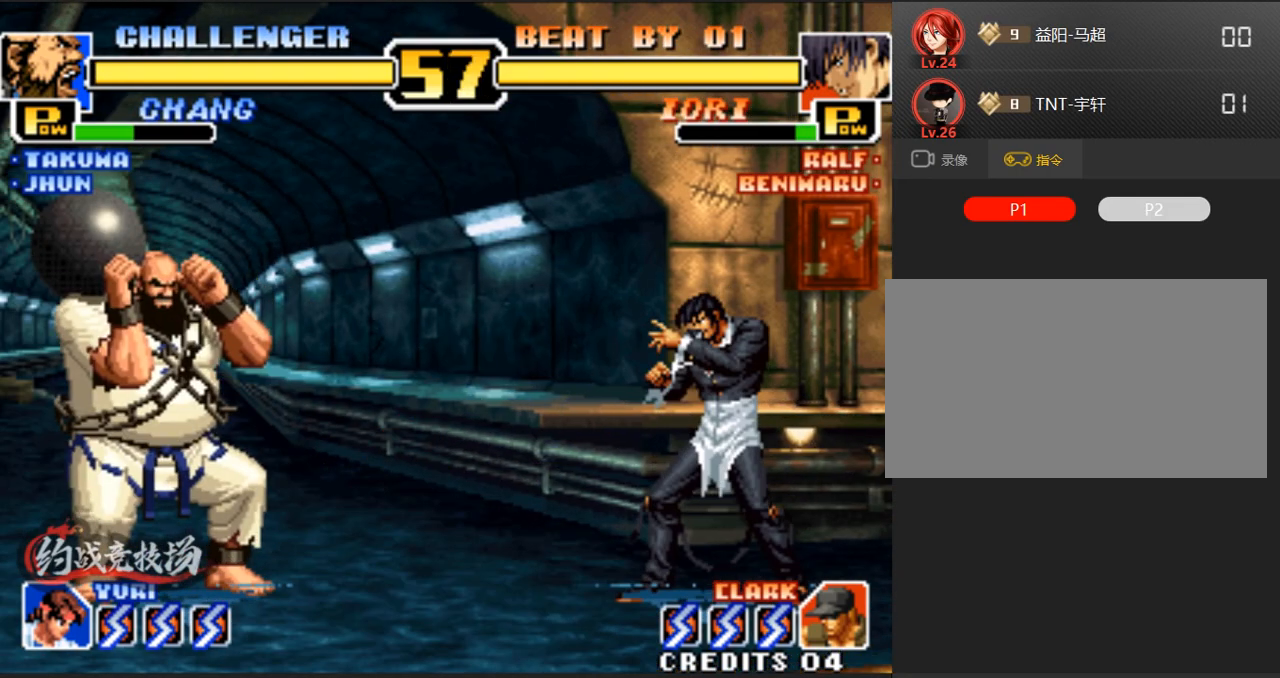
{"buttons": ["C", "D"], "left_stick": "center", "events": [[67, "left_stick", "right"], [217, "left_stick", "left"], [350, "left_stick", "center"], [500, "C", "down"], [500, "D", "down"]]}
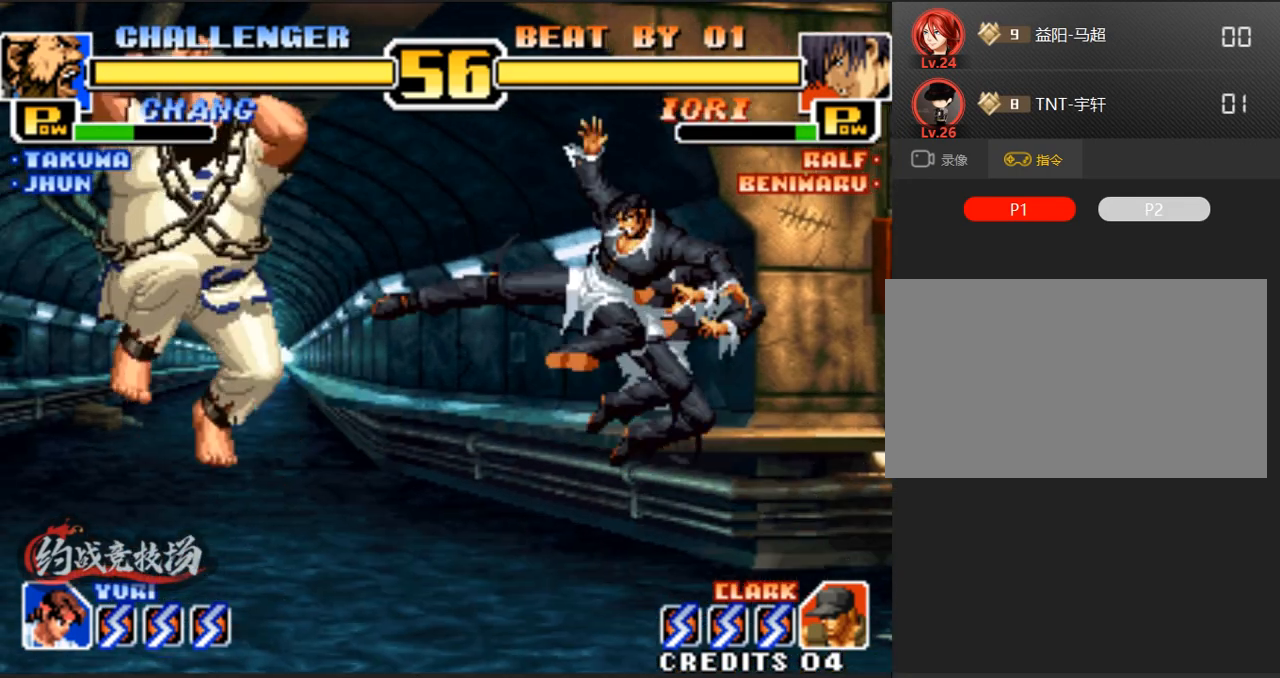
{"buttons": [], "left_stick": "right", "events": [[200, "C", "up"], [200, "D", "up"], [383, "left_stick", "right"], [433, "left_stick", "center"], [483, "left_stick", "right"]]}
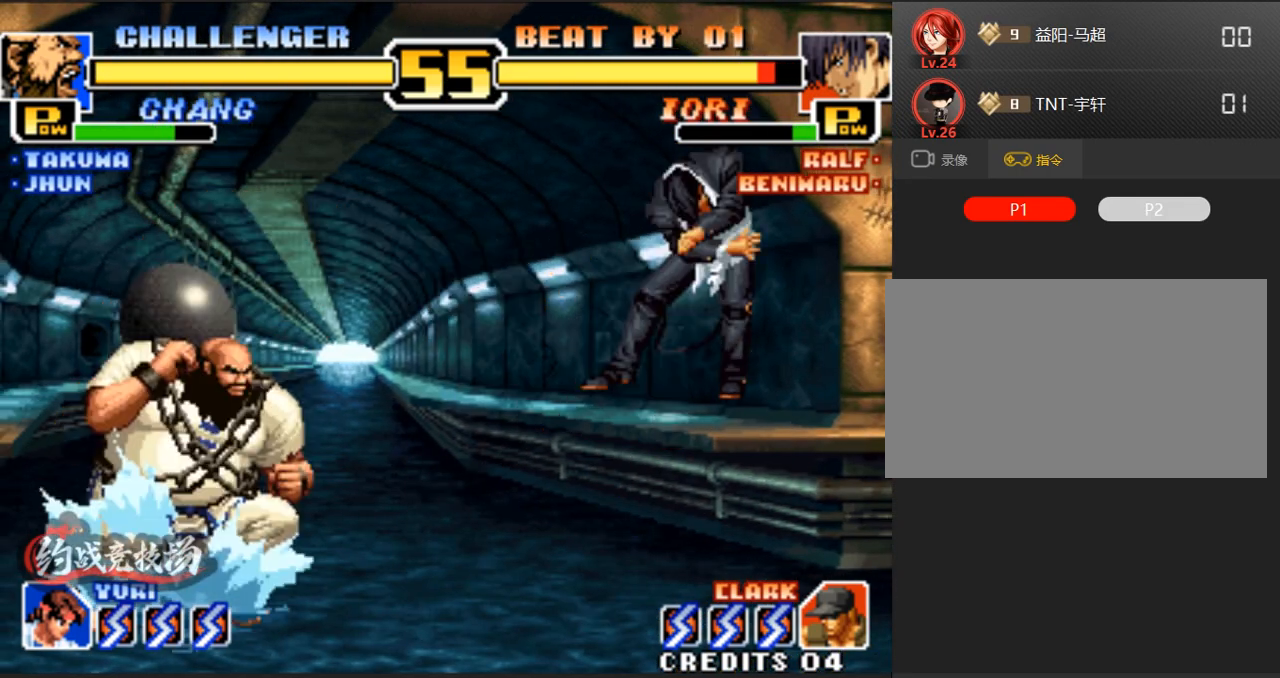
{"buttons": [], "left_stick": "right", "events": []}
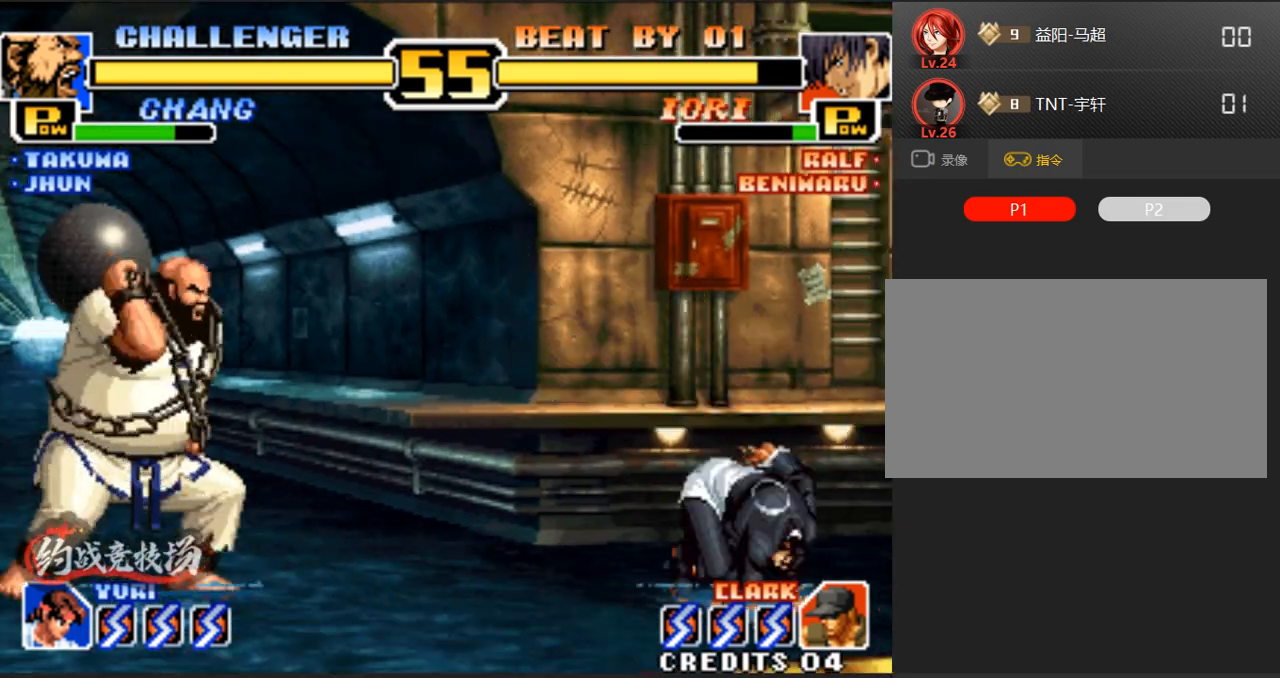
{"buttons": [], "left_stick": "center", "events": [[483, "left_stick", "center"]]}
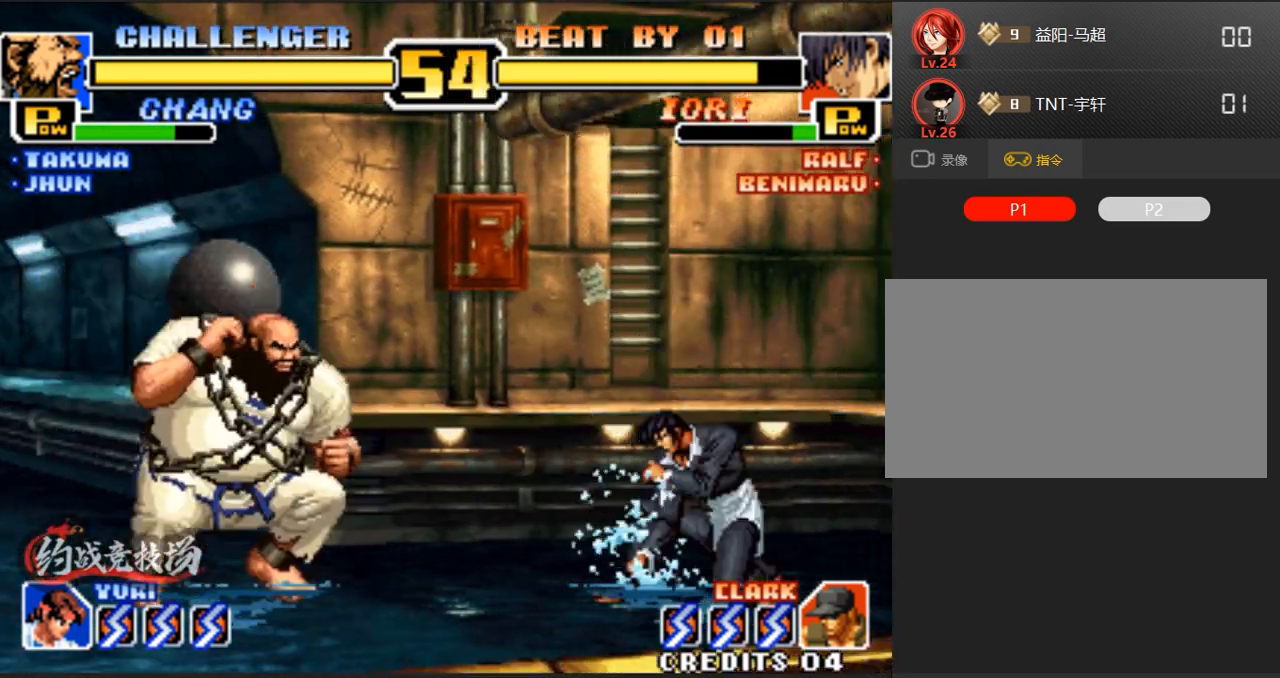
{"buttons": ["B", "C", "D"], "left_stick": "left", "events": [[233, "B", "down"], [233, "C", "down"], [233, "D", "down"], [317, "B", "up"], [317, "C", "up"], [317, "D", "up"], [383, "left_stick", "left"], [467, "B", "down"], [467, "C", "down"], [467, "D", "down"]]}
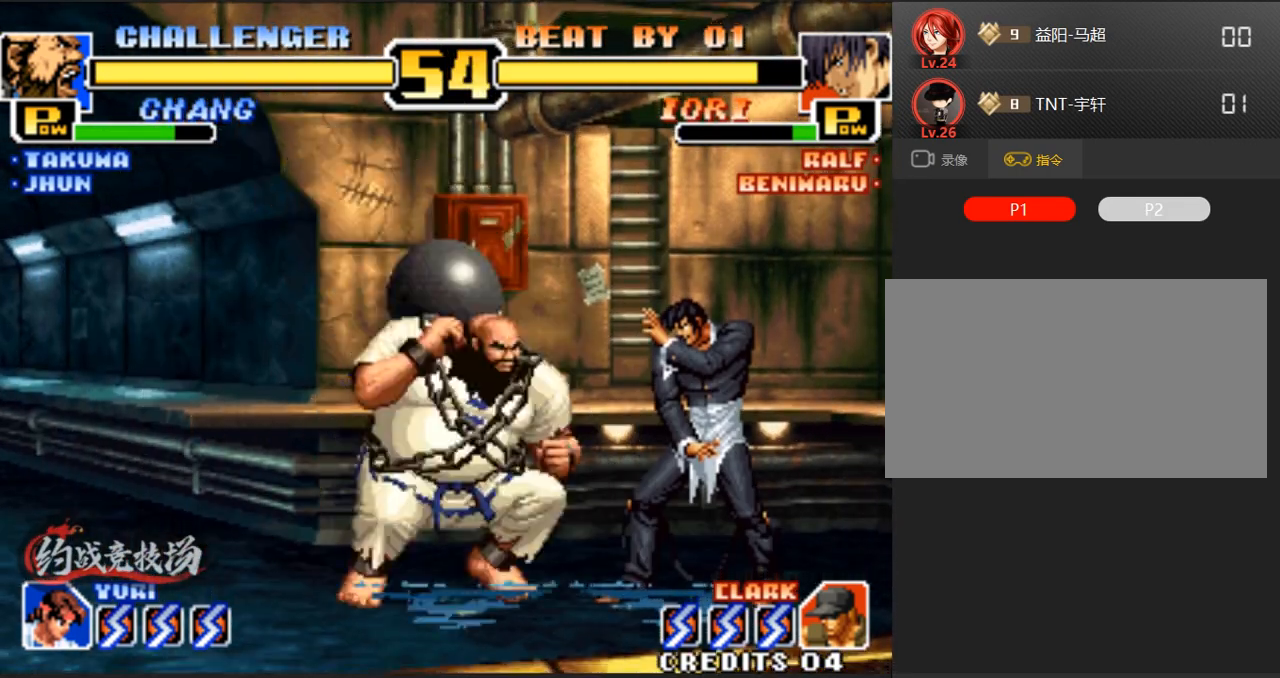
{"buttons": [], "left_stick": "left", "events": [[17, "B", "up"], [17, "C", "up"], [17, "D", "up"], [50, "B", "down"], [50, "C", "down"], [50, "D", "down"], [100, "B", "up"], [100, "C", "up"], [100, "D", "up"], [150, "B", "down"], [150, "C", "down"], [150, "D", "down"], [300, "B", "up"], [300, "C", "up"], [300, "D", "up"]]}
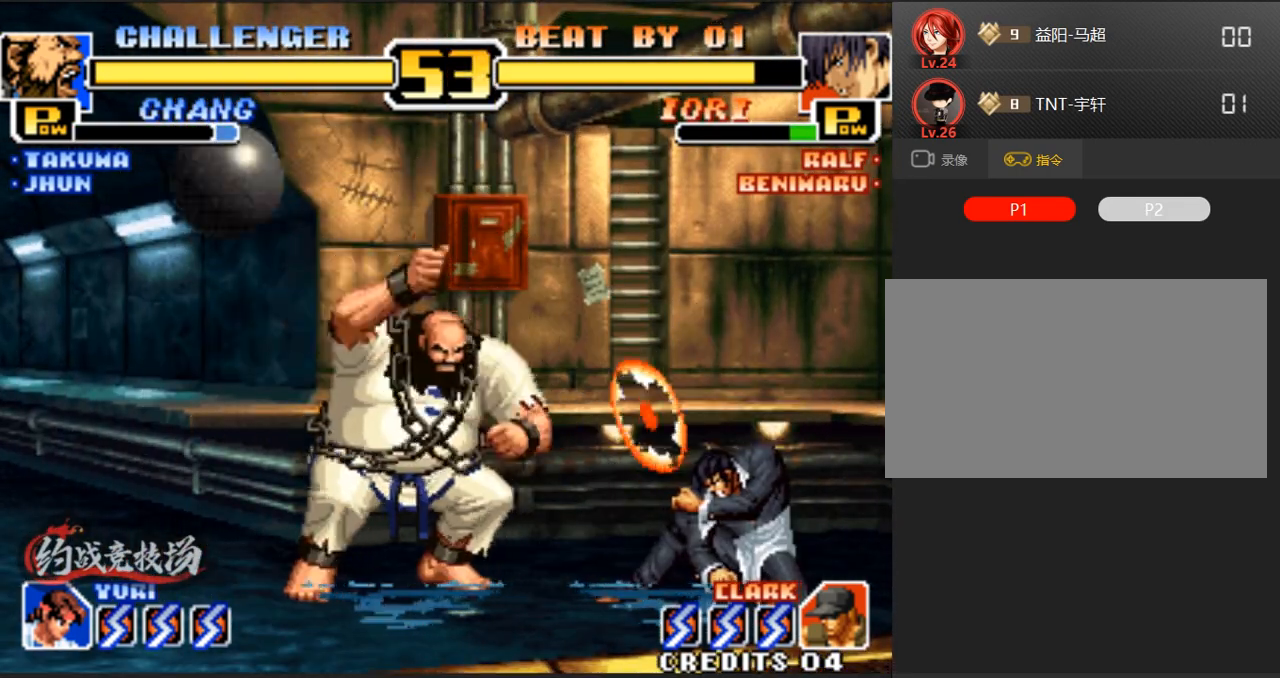
{"buttons": [], "left_stick": "left", "events": [[83, "A", "down"], [83, "B", "down"], [83, "C", "down"], [83, "D", "down"], [133, "A", "up"], [133, "B", "up"], [133, "C", "up"], [233, "D", "up"]]}
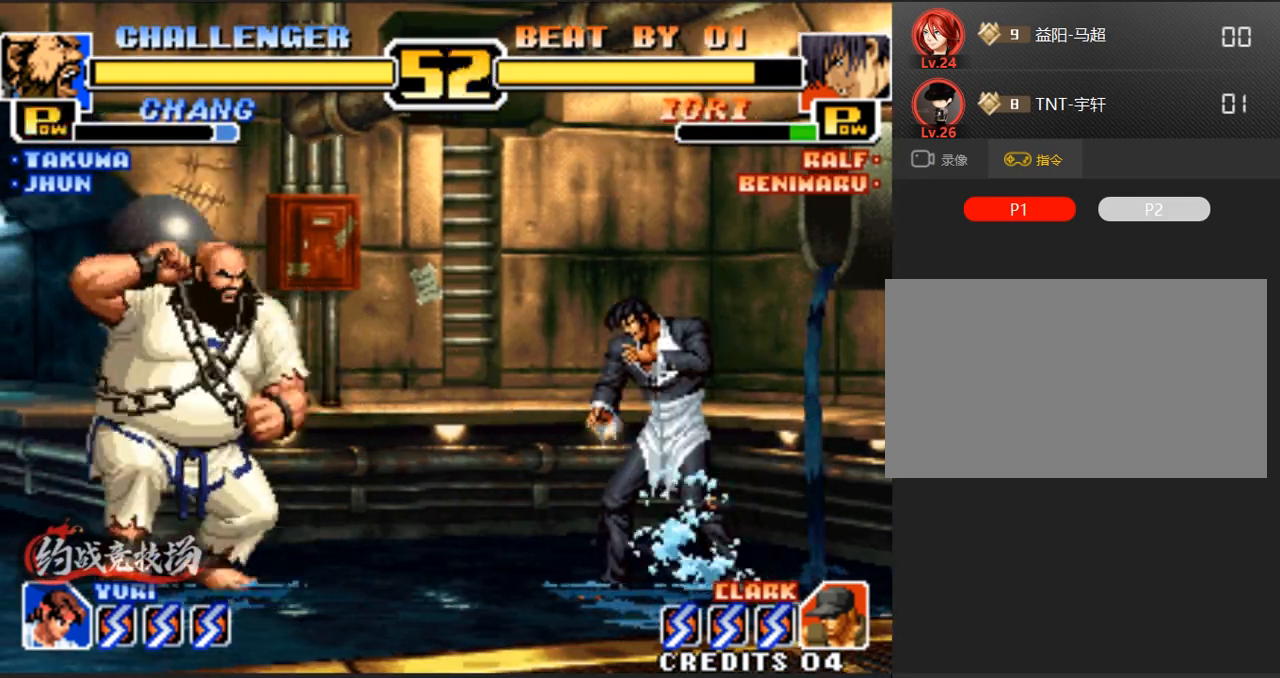
{"buttons": [], "left_stick": "left", "events": [[267, "A", "down"], [400, "A", "up"]]}
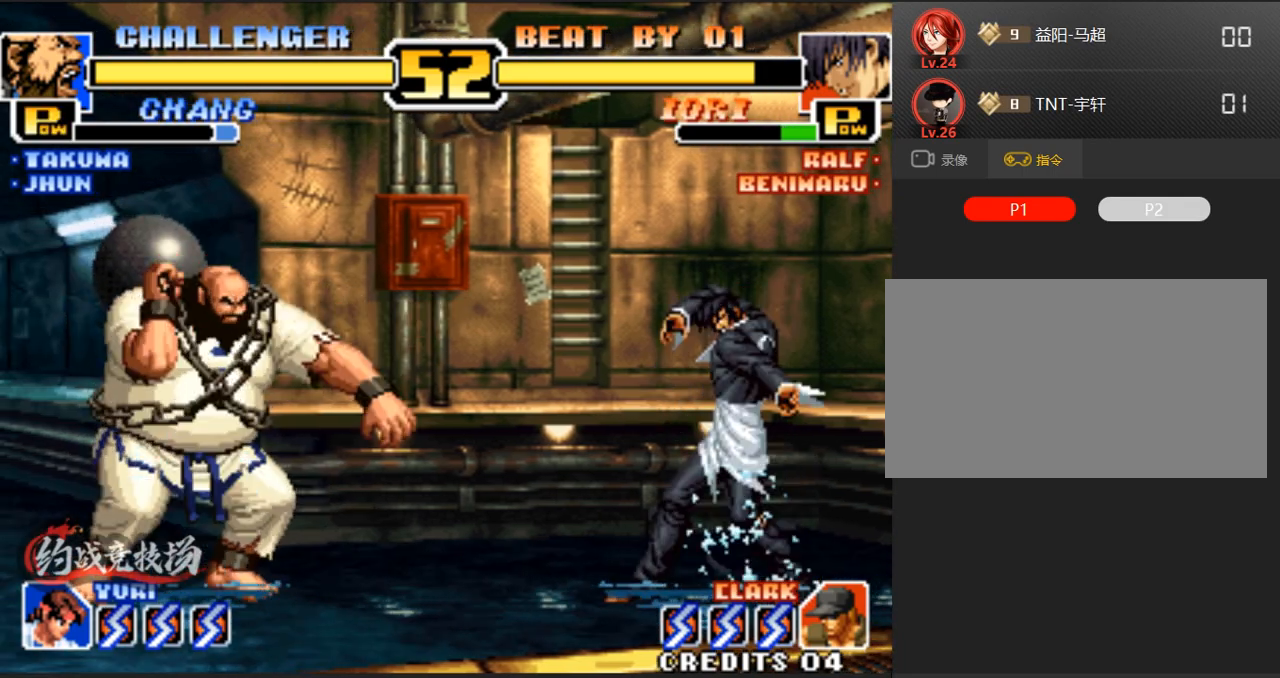
{"buttons": [], "left_stick": "center", "events": [[250, "left_stick", "center"]]}
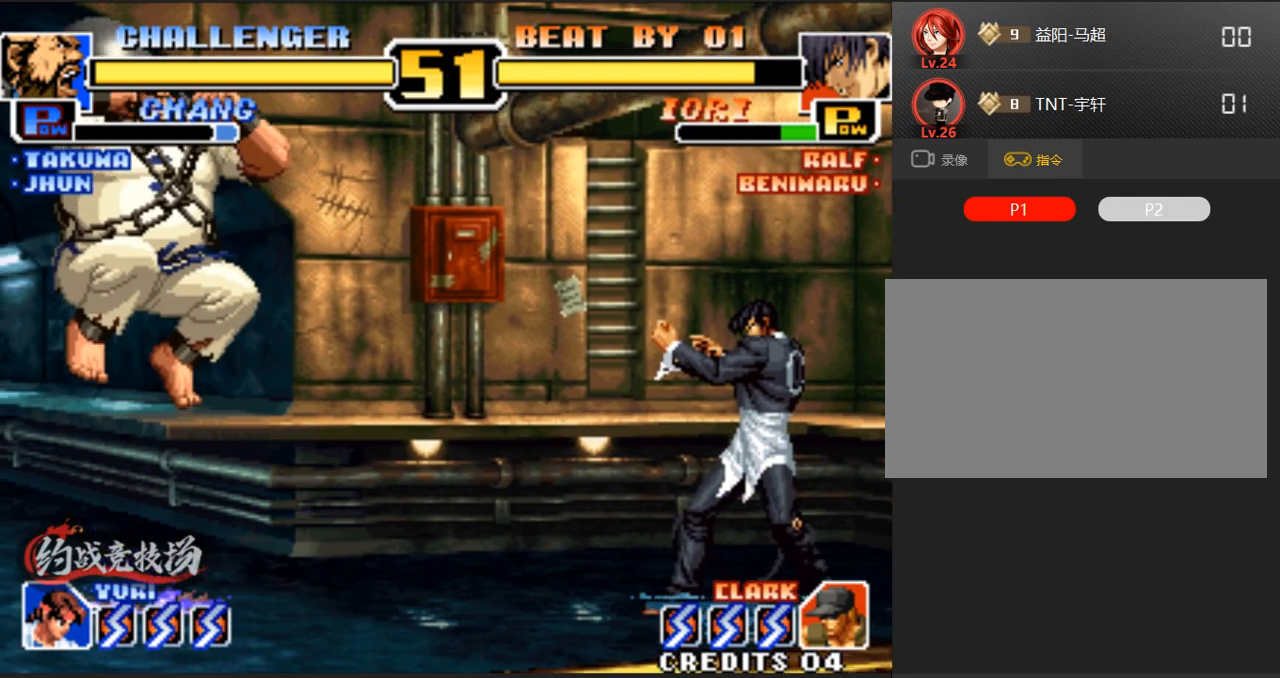
{"buttons": [], "left_stick": "right", "events": [[183, "left_stick", "right"]]}
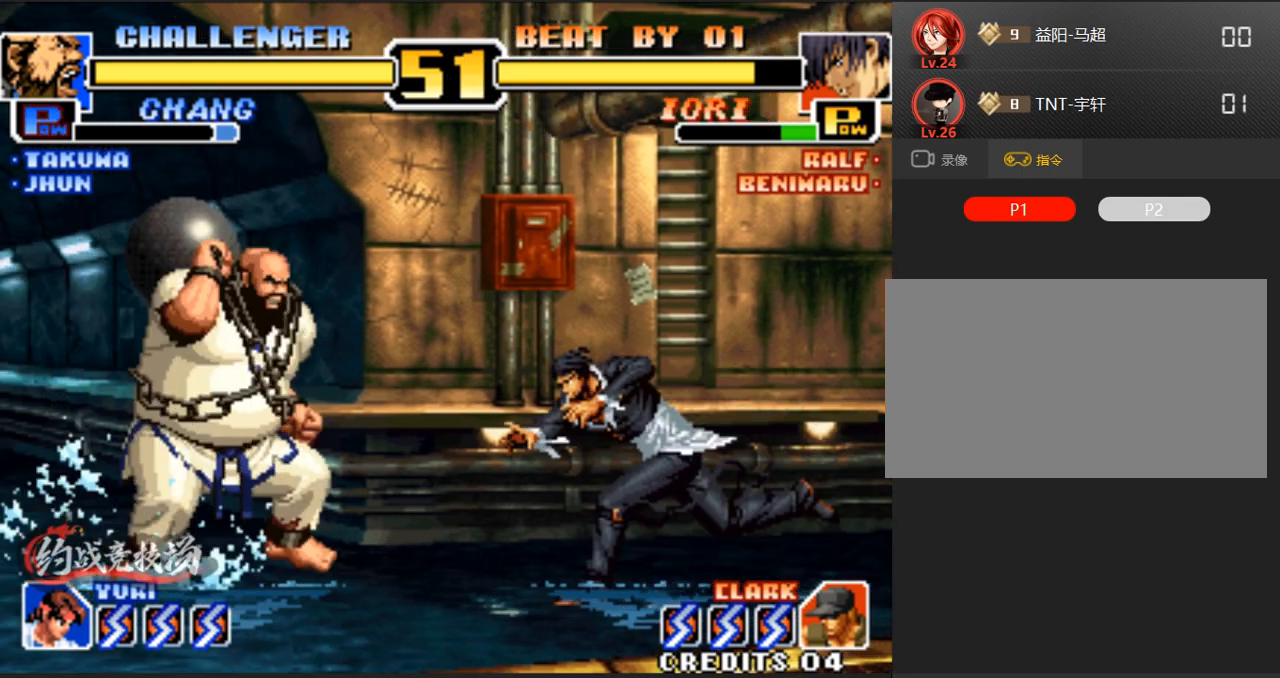
{"buttons": [], "left_stick": "left", "events": [[50, "left_stick", "center"], [300, "D", "down"], [500, "D", "up"], [500, "left_stick", "left"]]}
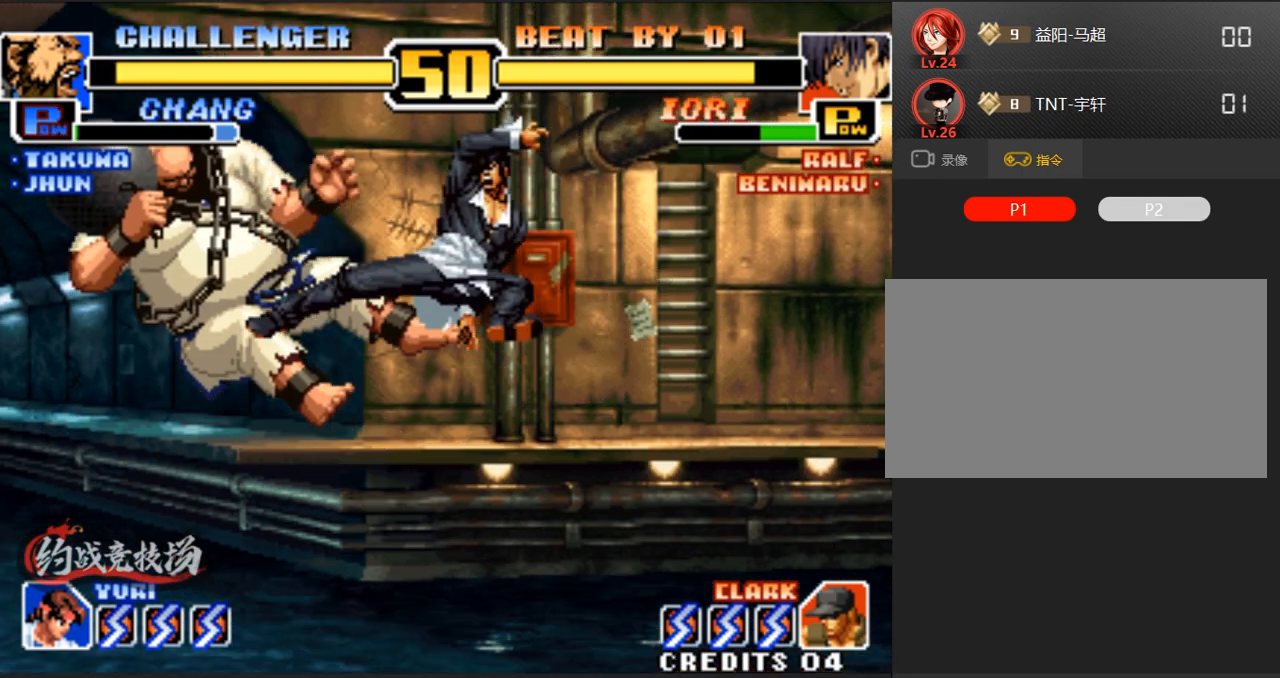
{"buttons": [], "left_stick": "down-left", "events": [[50, "left_stick", "center"], [233, "left_stick", "down-left"]]}
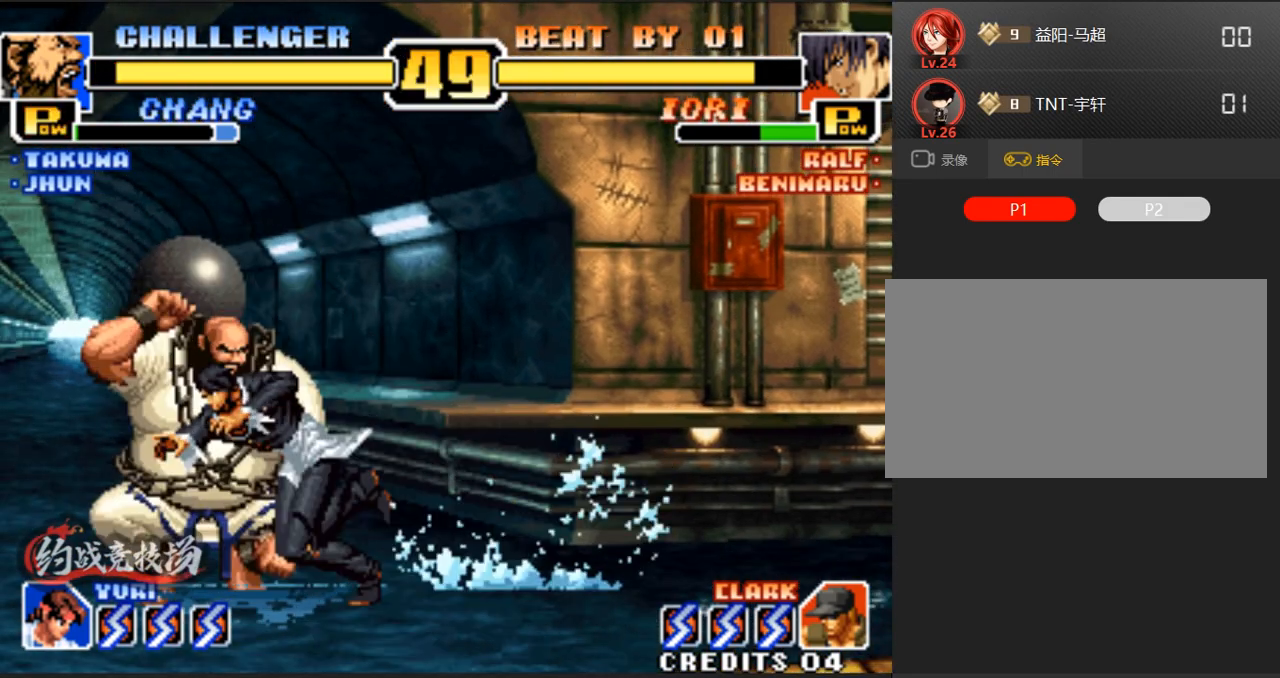
{"buttons": ["A"], "left_stick": "left", "events": [[167, "A", "down"], [200, "left_stick", "left"], [250, "A", "up"], [300, "A", "down"], [350, "A", "up"], [400, "A", "down"]]}
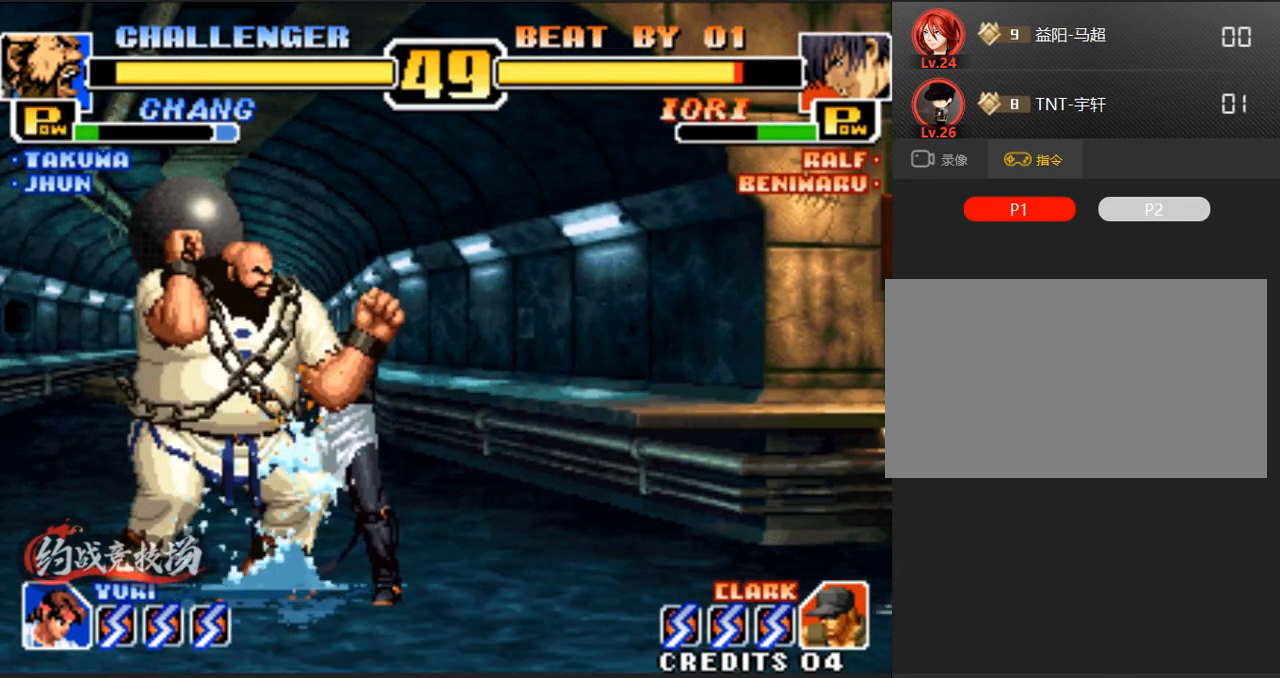
{"buttons": [], "left_stick": "center", "events": [[133, "A", "up"], [283, "D", "down"], [283, "left_stick", "center"], [383, "D", "up"]]}
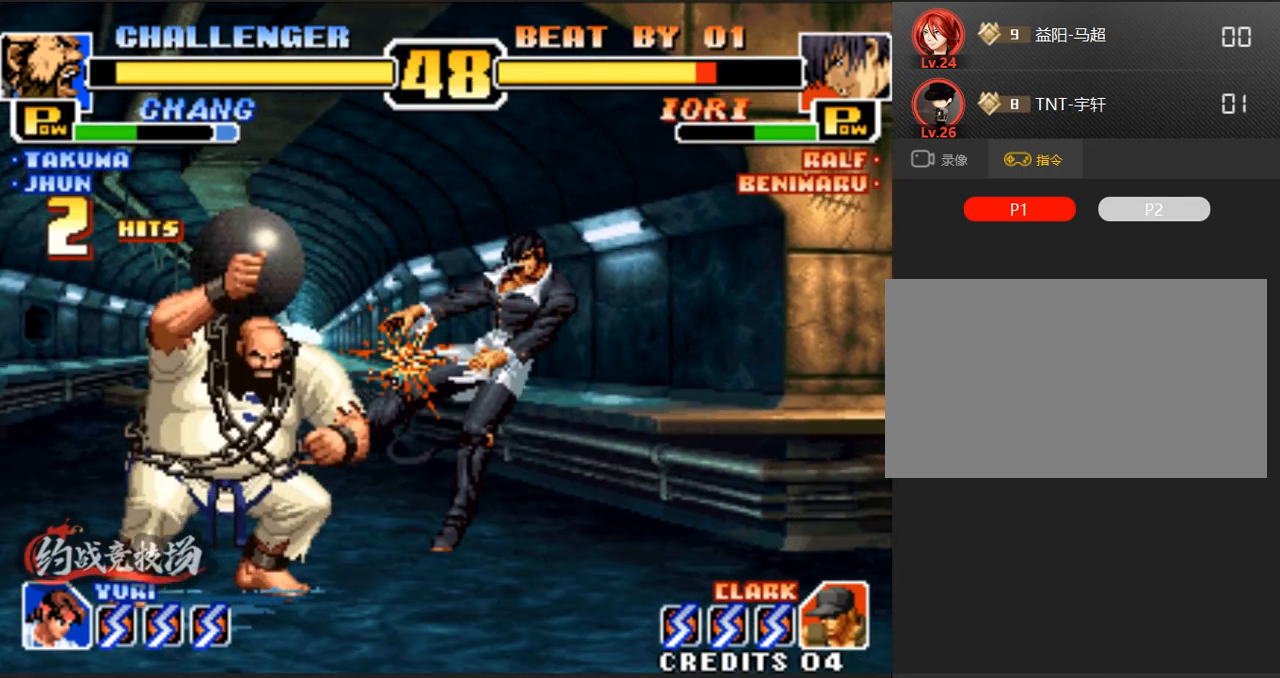
{"buttons": [], "left_stick": "right", "events": [[83, "left_stick", "right"], [217, "left_stick", "center"], [267, "left_stick", "right"]]}
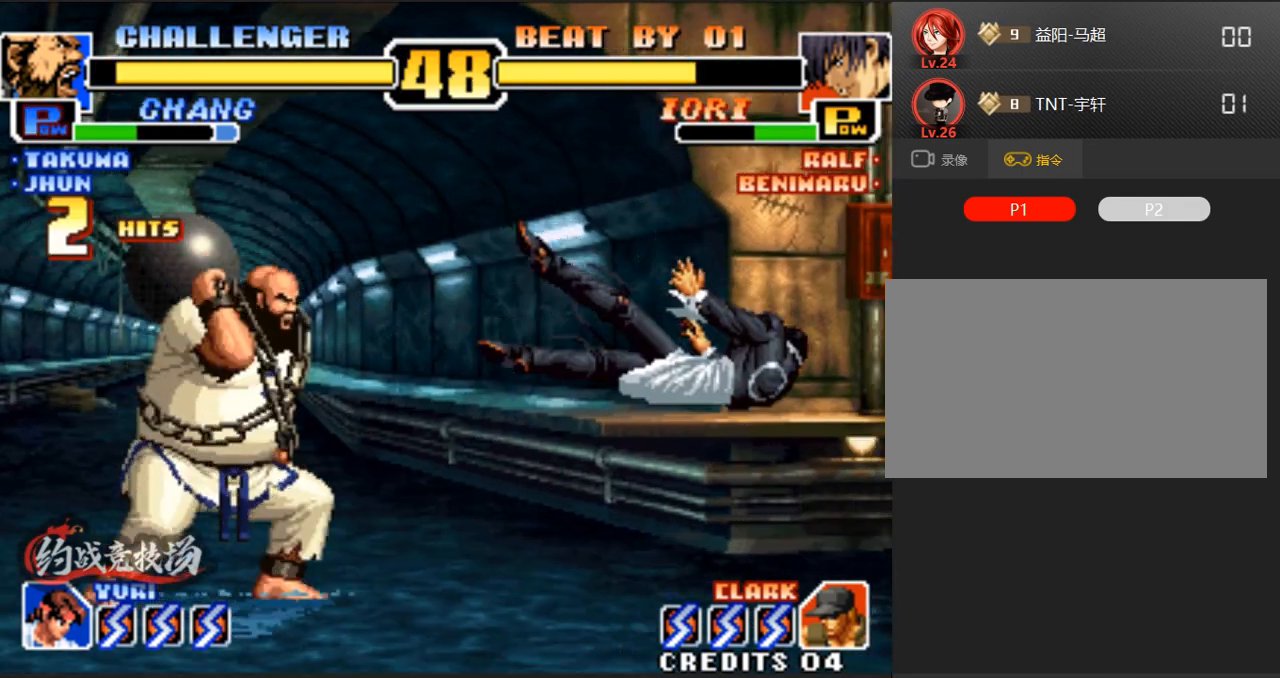
{"buttons": ["C"], "left_stick": "center", "events": [[250, "left_stick", "center"], [450, "C", "down"]]}
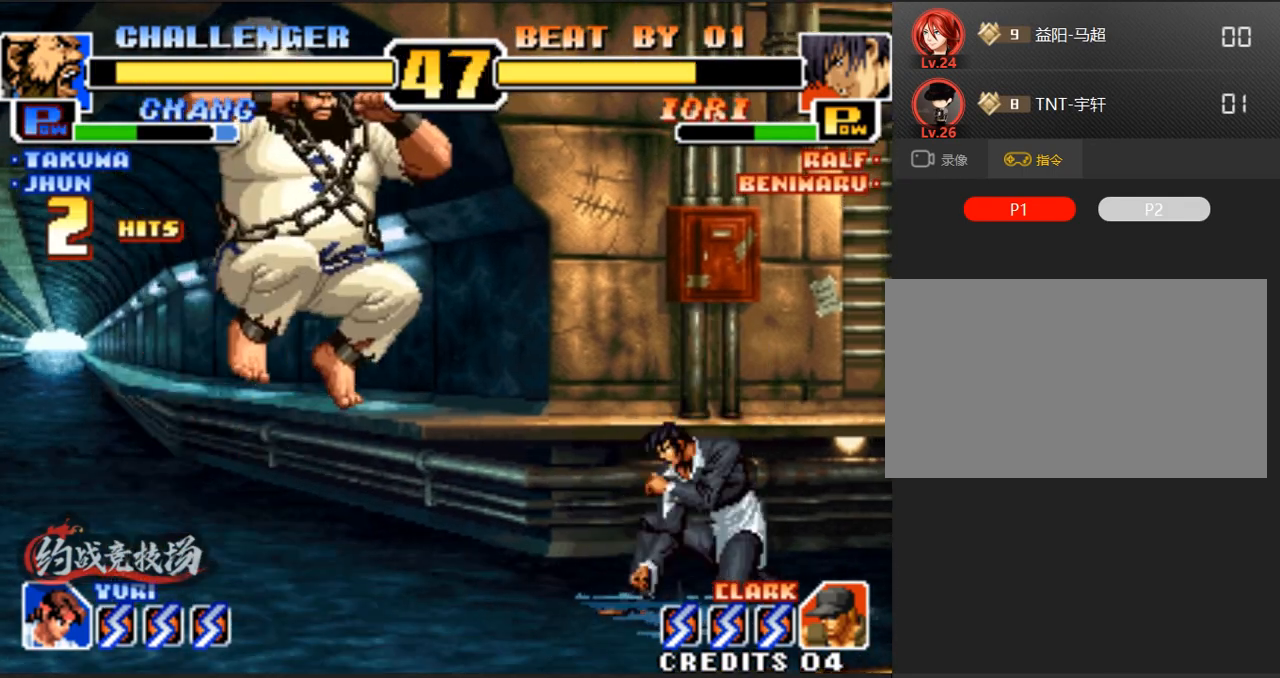
{"buttons": [], "left_stick": "left", "events": [[83, "left_stick", "left"], [133, "C", "up"]]}
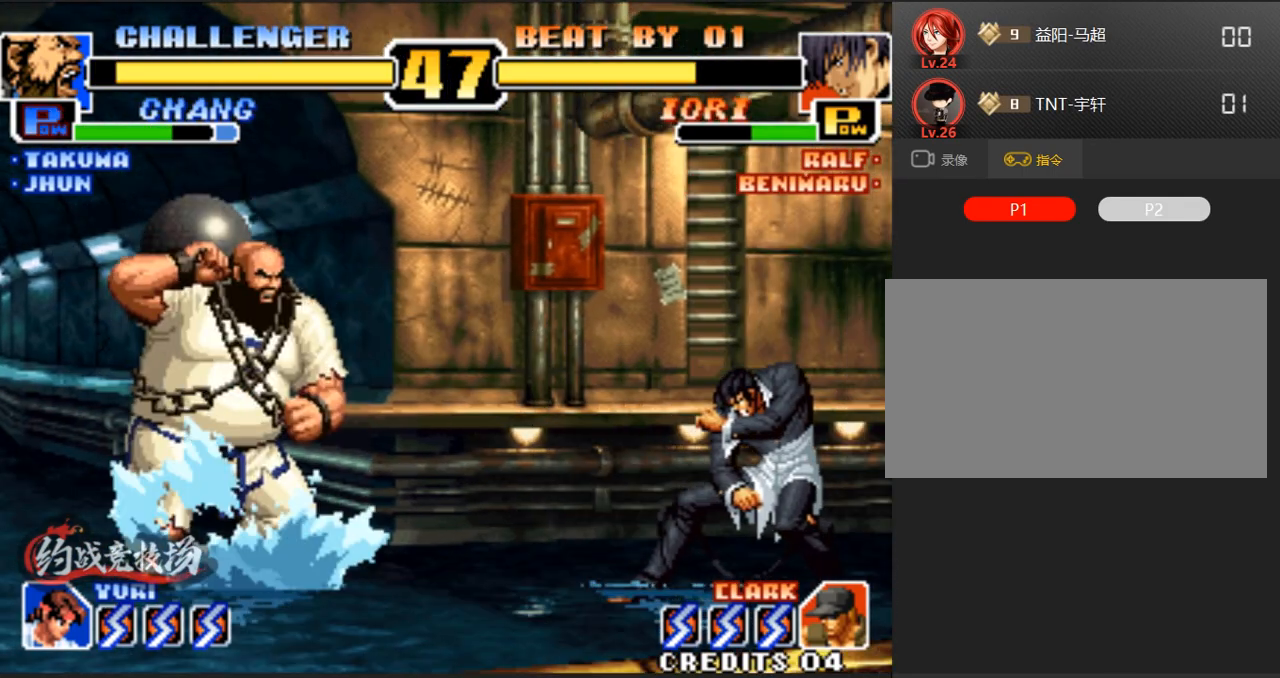
{"buttons": ["C"], "left_stick": "left", "events": [[17, "left_stick", "up-right"], [100, "left_stick", "center"], [300, "C", "down"], [433, "left_stick", "left"]]}
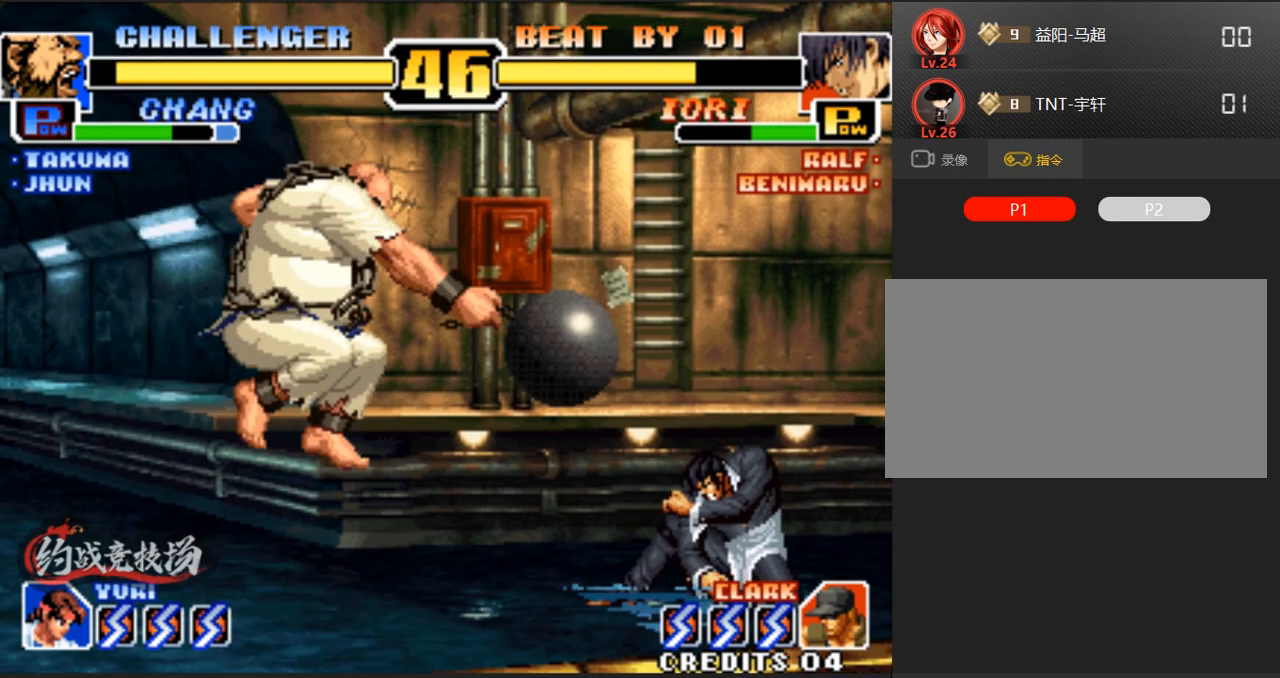
{"buttons": [], "left_stick": "left", "events": [[33, "C", "up"]]}
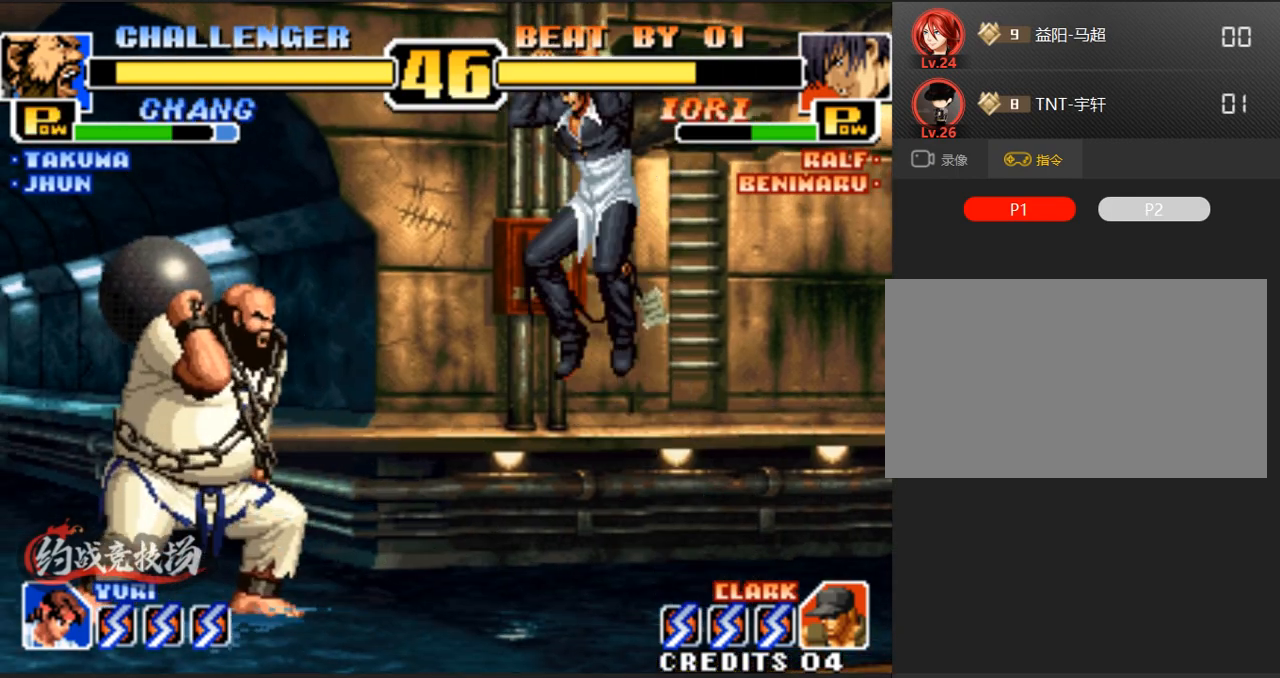
{"buttons": [], "left_stick": "center", "events": [[350, "left_stick", "up-right"], [450, "left_stick", "center"]]}